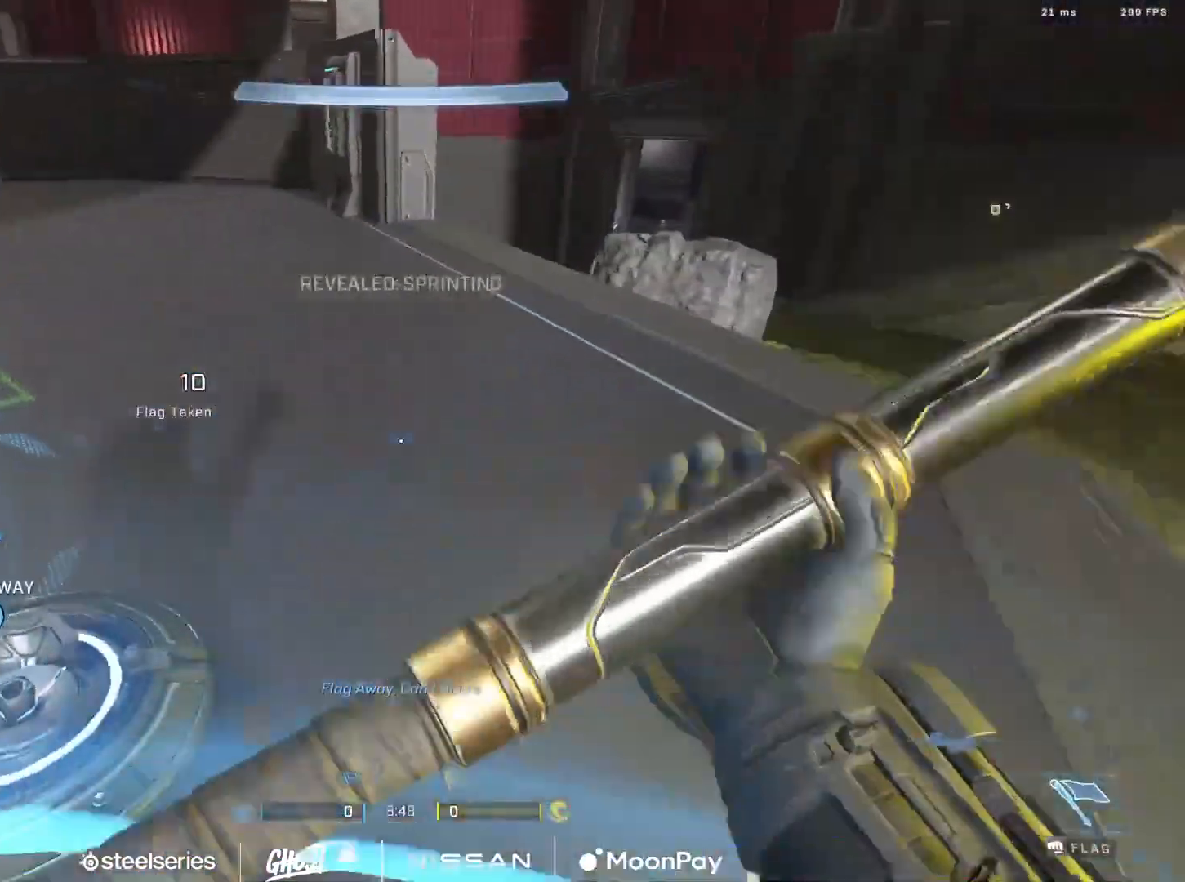
Gameplay with a controller (Xbox layout); each line is a JSON object with the inputs held at the frame after it. "events" lists button and stick changes between this image and that frame as [ms after this image, input, new state], when the widget could be followed in between.
{"buttons": [], "left_stick": "down", "right_stick": "up", "events": [[17, "left_stick", "left"], [184, "right_stick", "down"], [250, "left_stick", "up"], [400, "left_stick", "right"], [400, "right_stick", "center"], [450, "left_stick", "down"], [484, "right_stick", "up"]]}
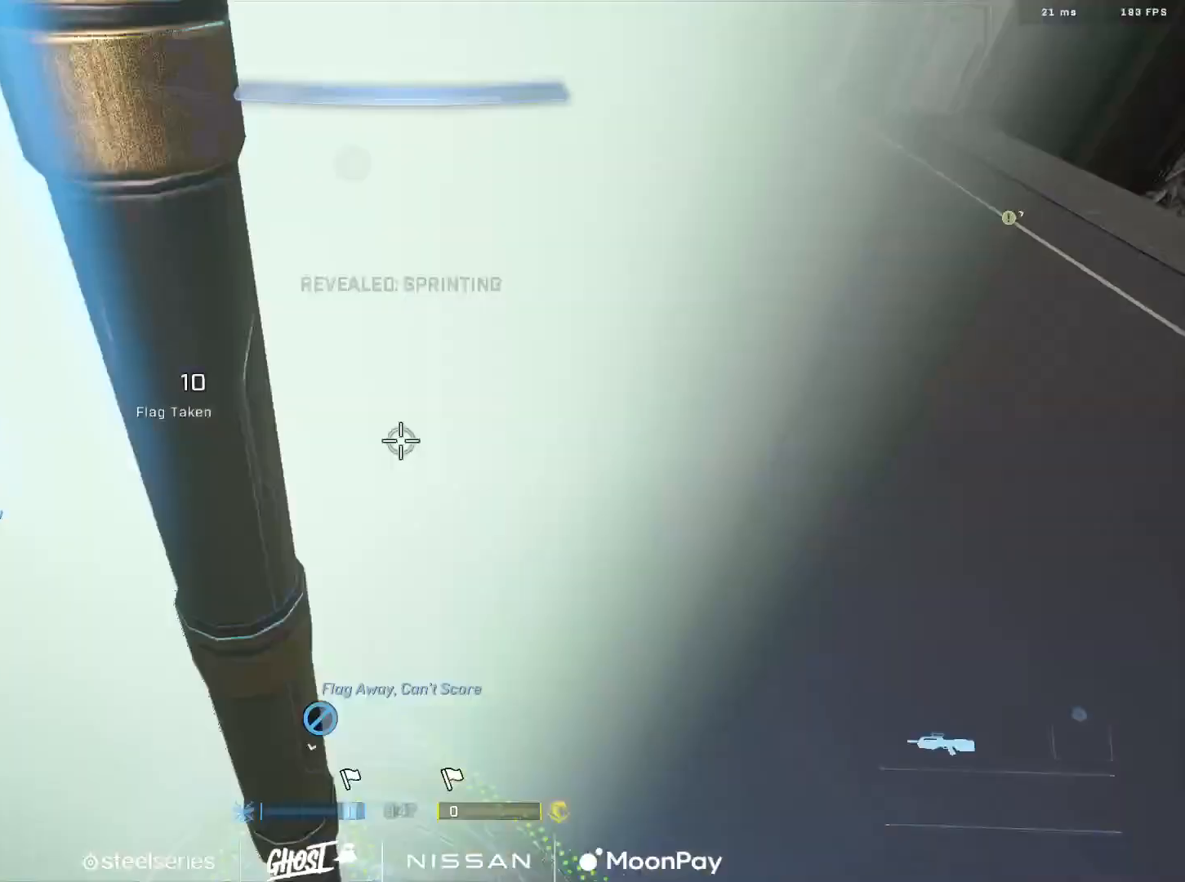
{"buttons": ["A"], "left_stick": "up", "right_stick": "up-right", "events": [[51, "left_stick", "down-left"], [167, "right_stick", "right"], [217, "left_stick", "up"], [351, "A", "down"], [351, "right_stick", "up-right"], [451, "A", "up"], [501, "A", "down"]]}
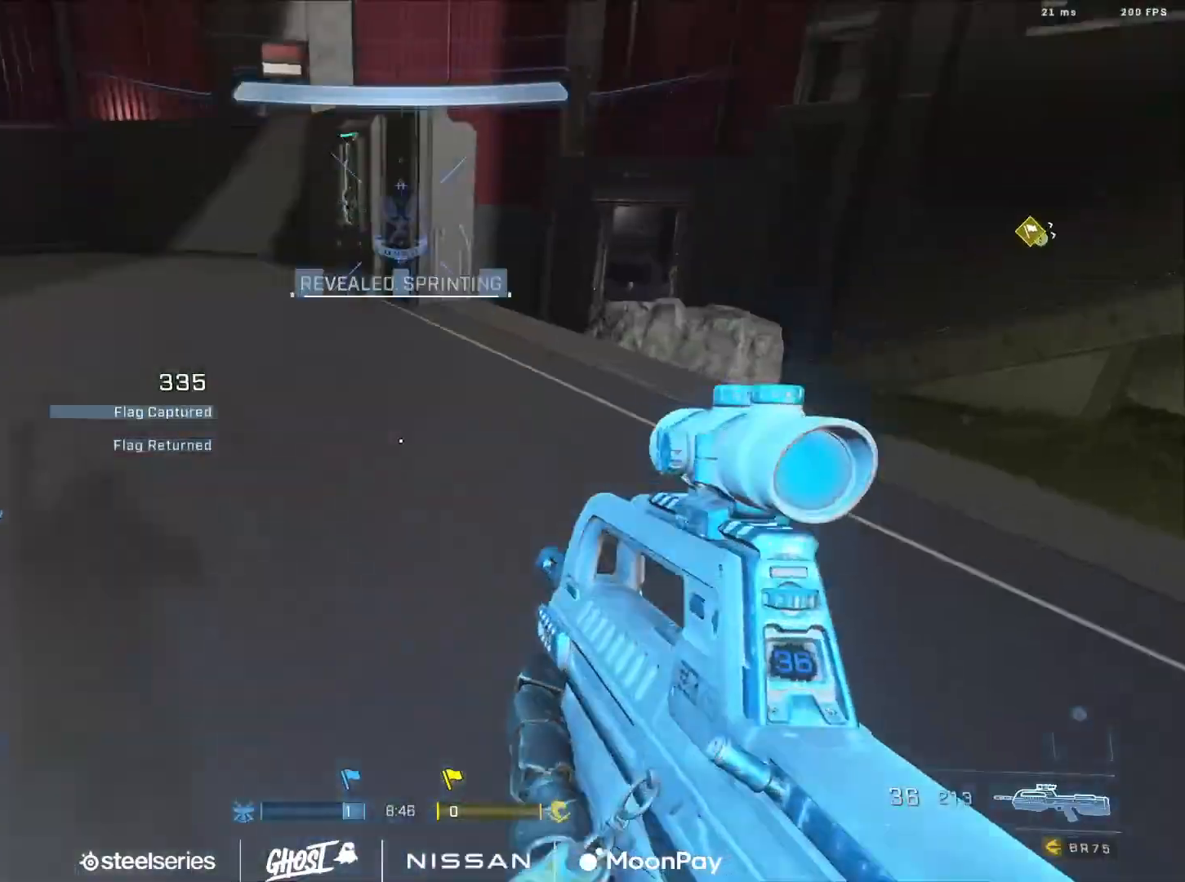
{"buttons": [], "left_stick": "up-left", "right_stick": "left", "events": [[83, "A", "up"], [117, "L3", "down"], [150, "right_stick", "right"], [350, "left_stick", "up-left"], [400, "L3", "up"], [417, "right_stick", "left"]]}
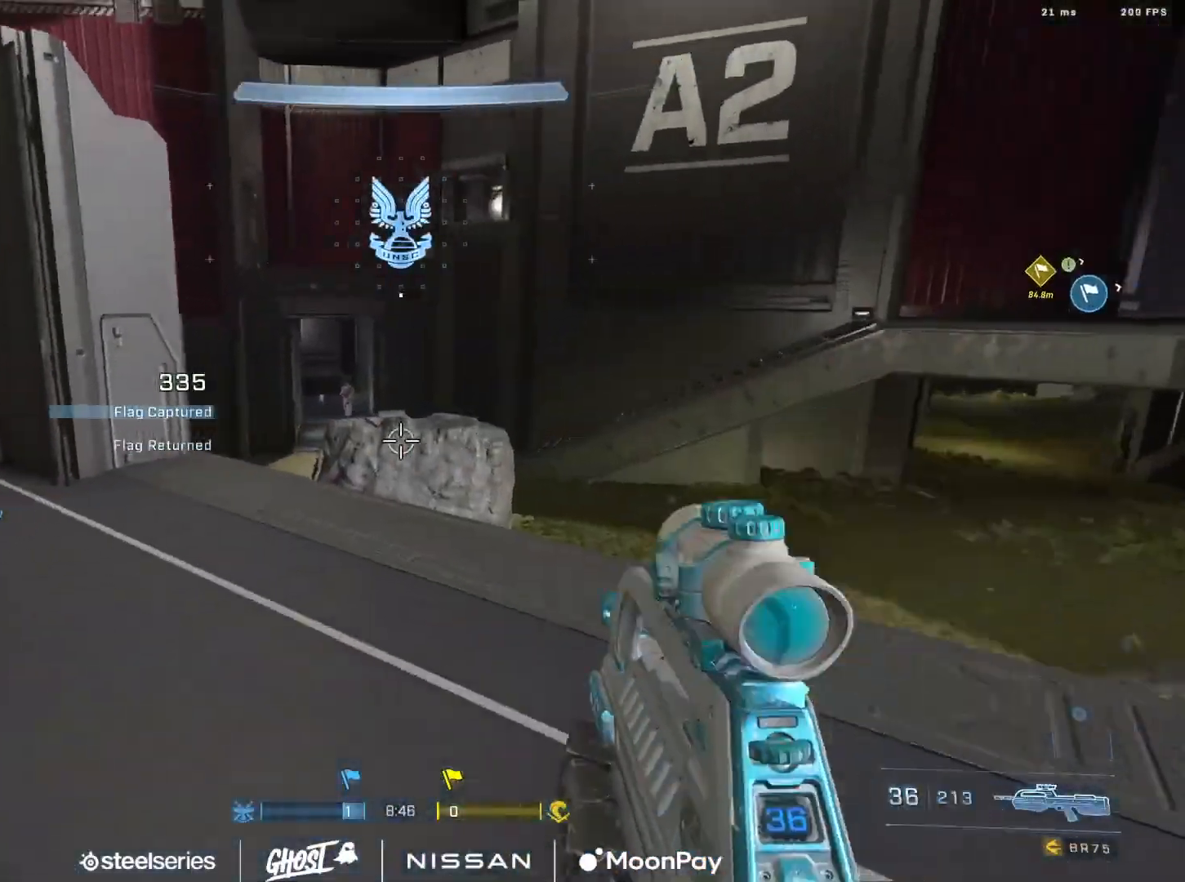
{"buttons": ["B"], "left_stick": "up-left", "right_stick": "right", "events": [[17, "right_stick", "up-left"], [101, "A", "down"], [201, "A", "up"], [234, "right_stick", "center"], [251, "A", "down"], [317, "A", "up"], [351, "right_stick", "up-right"], [401, "right_stick", "right"], [434, "B", "down"]]}
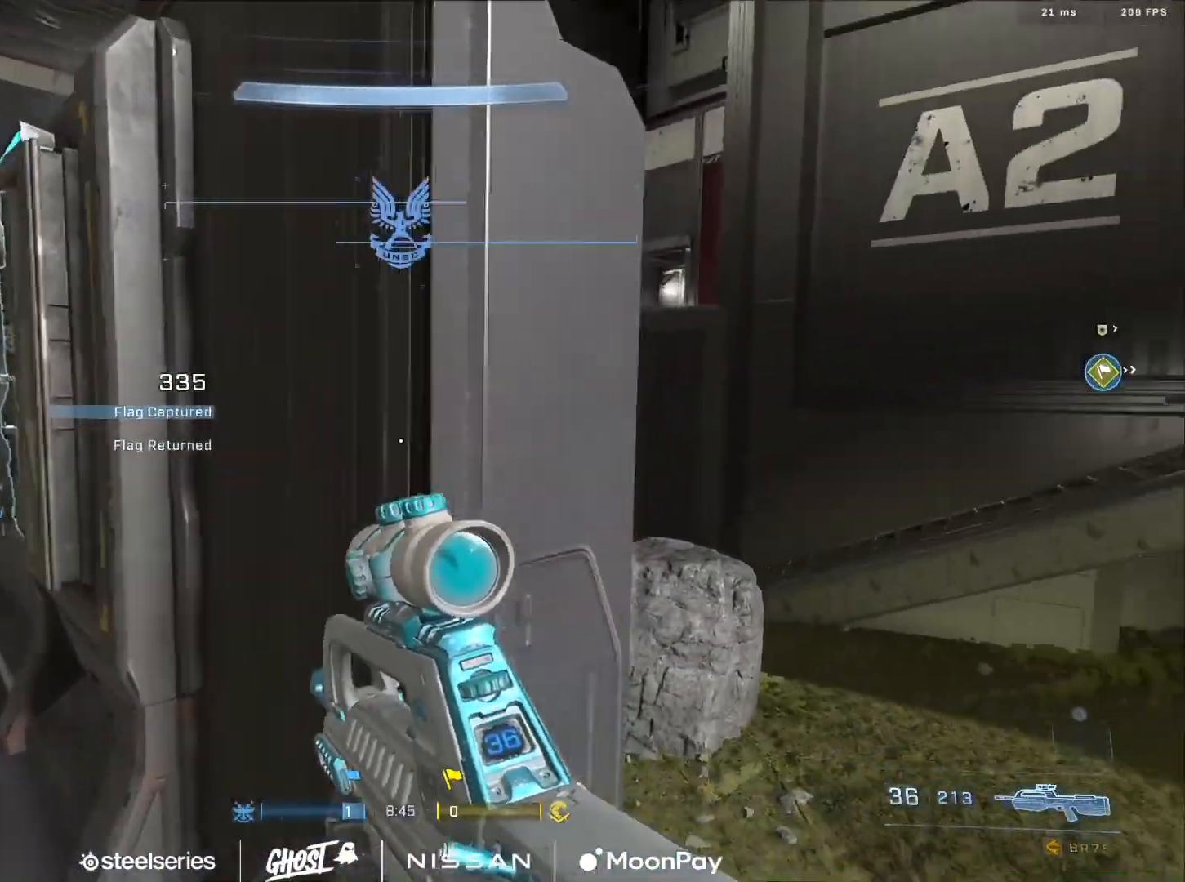
{"buttons": ["Y"], "left_stick": "down-right", "right_stick": "center", "events": [[83, "left_stick", "left"], [184, "left_stick", "down-left"], [250, "B", "up"], [317, "left_stick", "down"], [467, "left_stick", "down-right"], [467, "right_stick", "center"], [500, "Y", "down"]]}
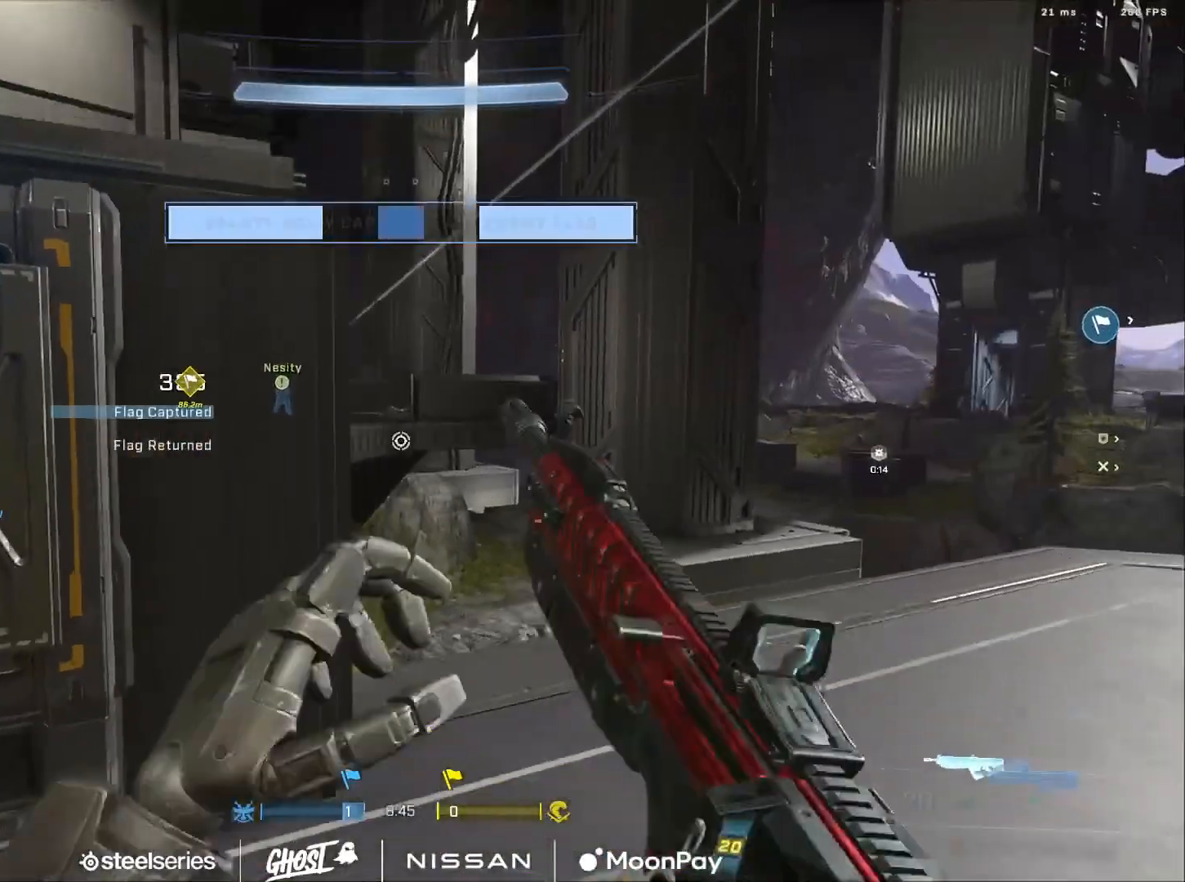
{"buttons": [], "left_stick": "down-right", "right_stick": "left", "events": [[84, "Y", "up"], [151, "Y", "down"], [217, "Y", "up"], [284, "right_stick", "up-right"], [418, "right_stick", "left"]]}
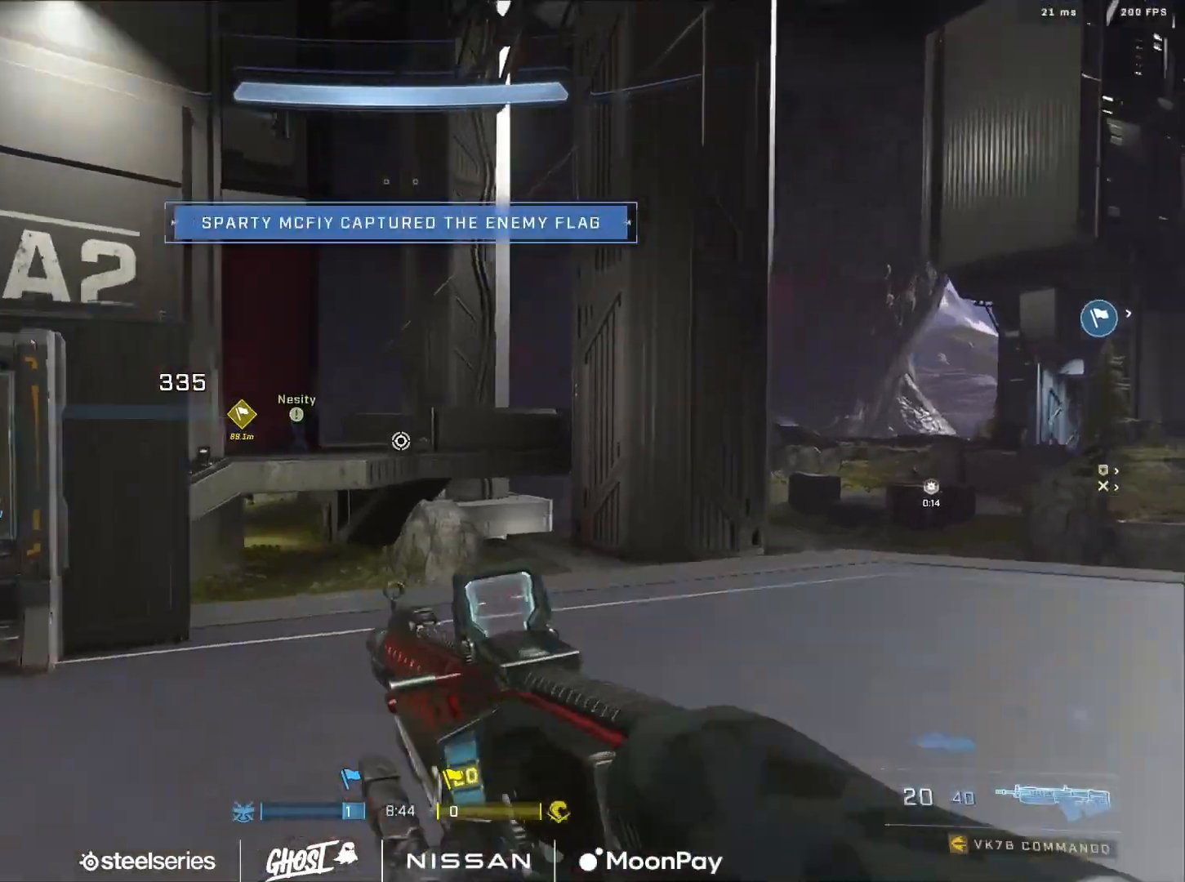
{"buttons": [], "left_stick": "right", "right_stick": "center", "events": [[100, "left_stick", "right"], [133, "right_stick", "center"], [183, "R3", "down"], [234, "R3", "up"], [234, "right_stick", "left"], [500, "right_stick", "center"]]}
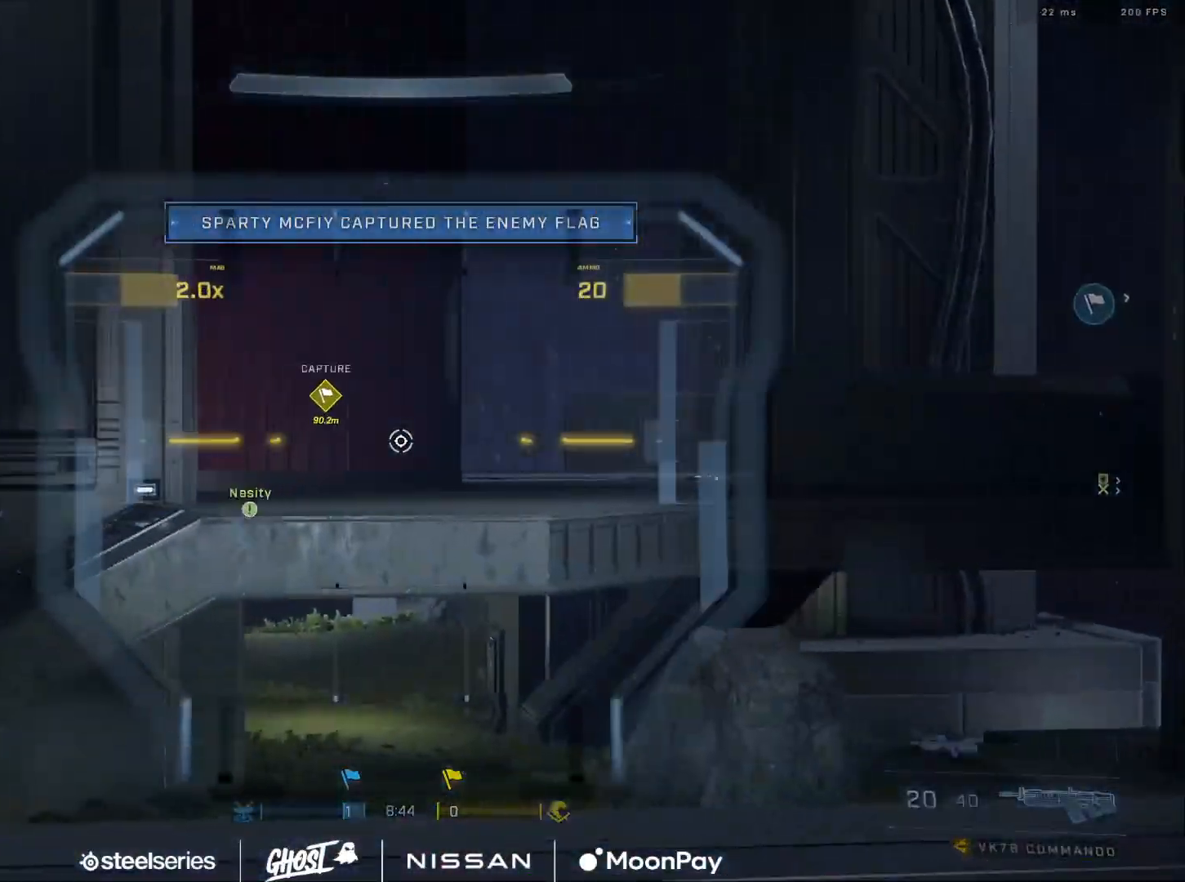
{"buttons": [], "left_stick": "down-right", "right_stick": "left", "events": [[151, "right_stick", "left"], [368, "left_stick", "down-right"]]}
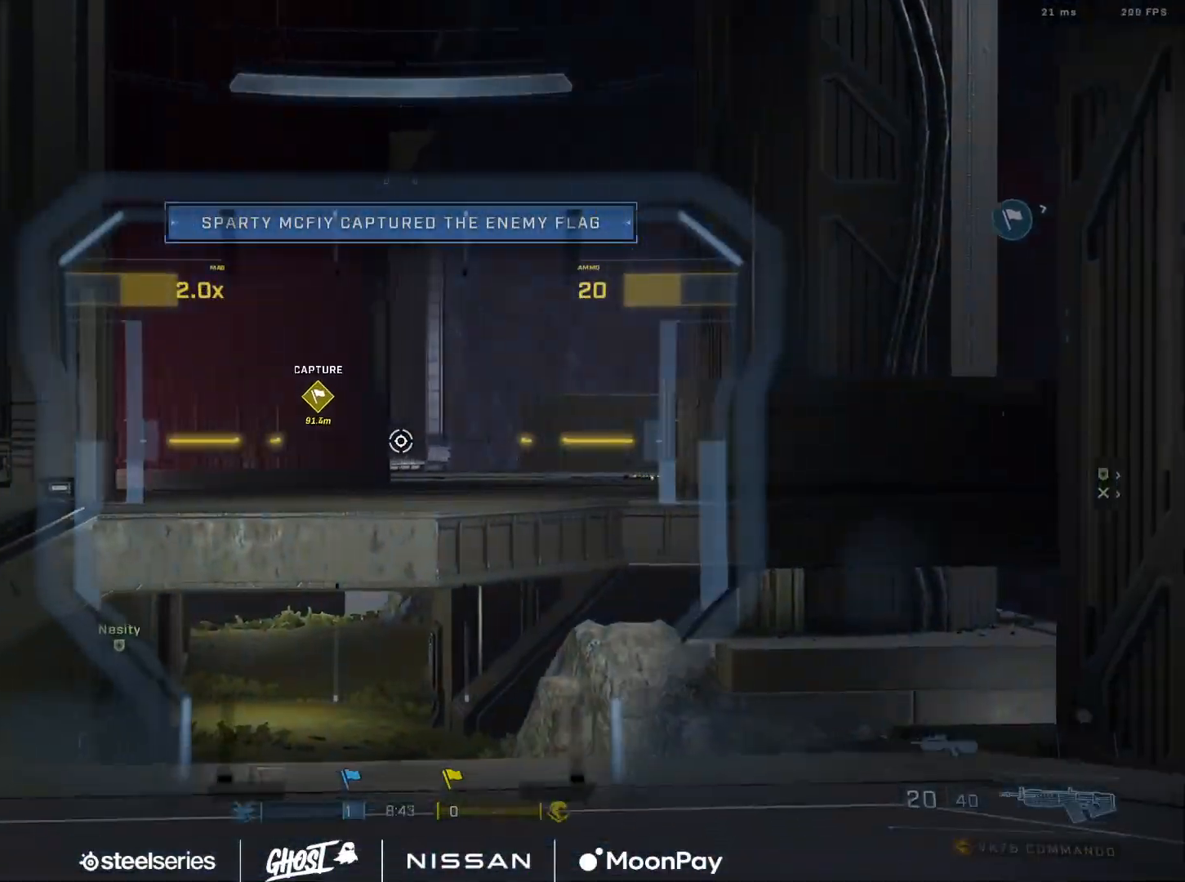
{"buttons": [], "left_stick": "down-right", "right_stick": "left", "events": []}
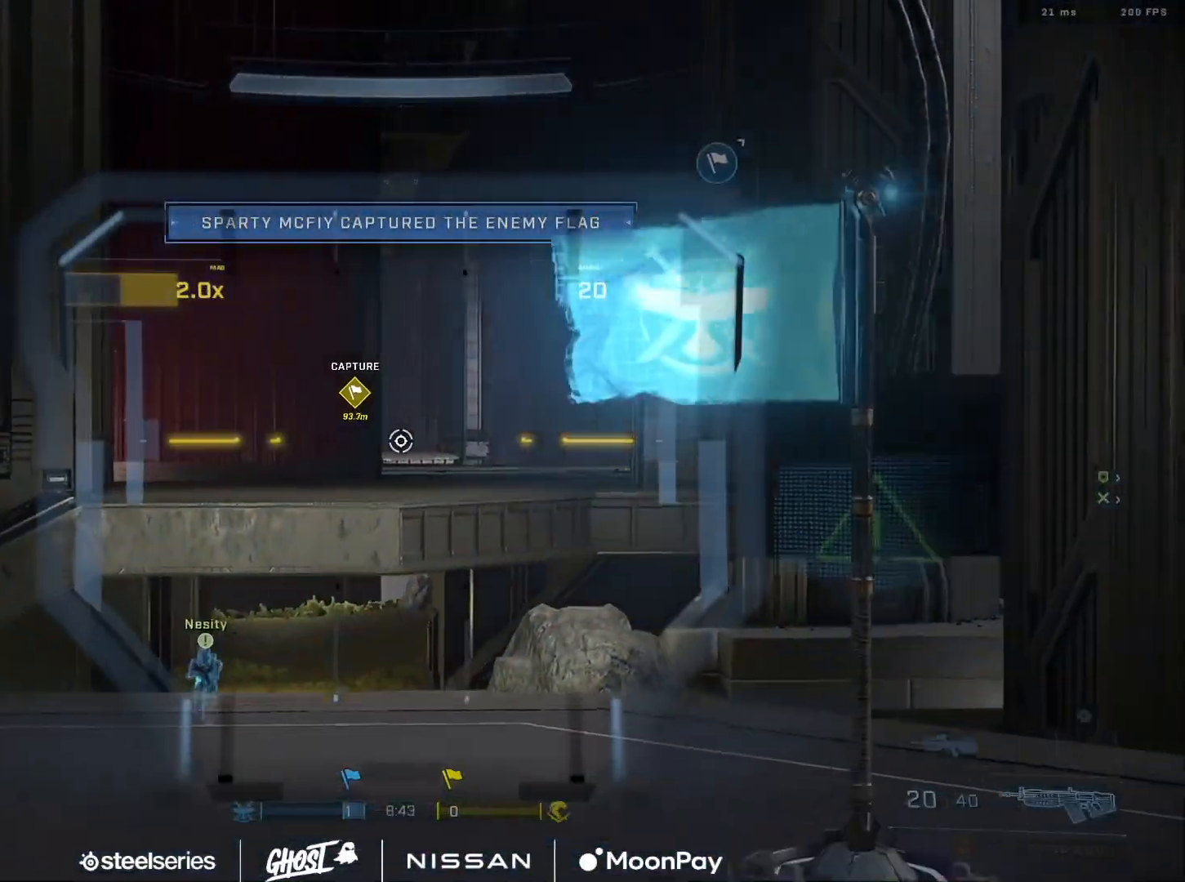
{"buttons": [], "left_stick": "right", "right_stick": "right", "events": [[51, "left_stick", "down"], [67, "right_stick", "center"], [151, "Y", "down"], [167, "right_stick", "right"], [234, "Y", "up"], [484, "left_stick", "right"]]}
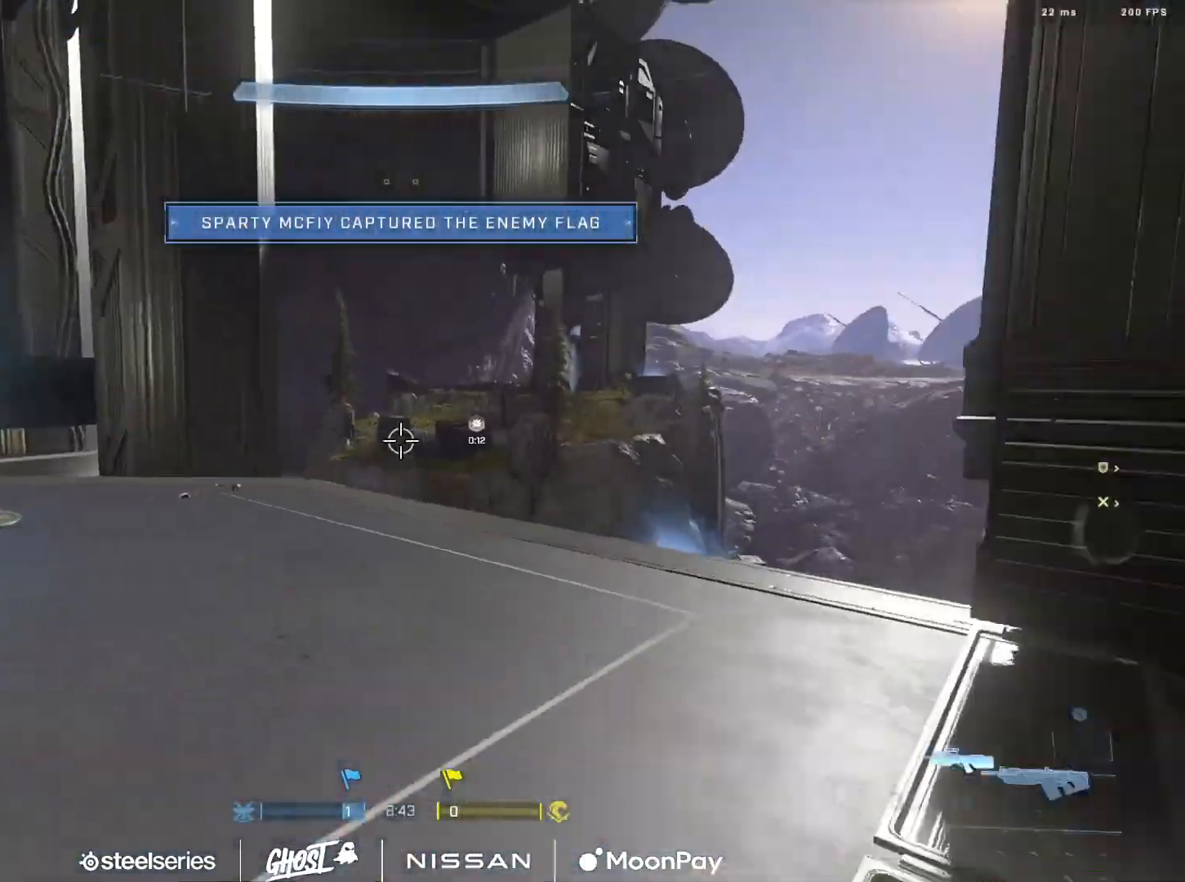
{"buttons": ["L3"], "left_stick": "up-right", "right_stick": "down-right", "events": [[50, "left_stick", "up-right"], [67, "A", "down"], [167, "A", "up"], [200, "right_stick", "down-right"], [234, "A", "down"], [284, "A", "up"], [384, "Y", "down"], [451, "L3", "down"], [451, "Y", "up"]]}
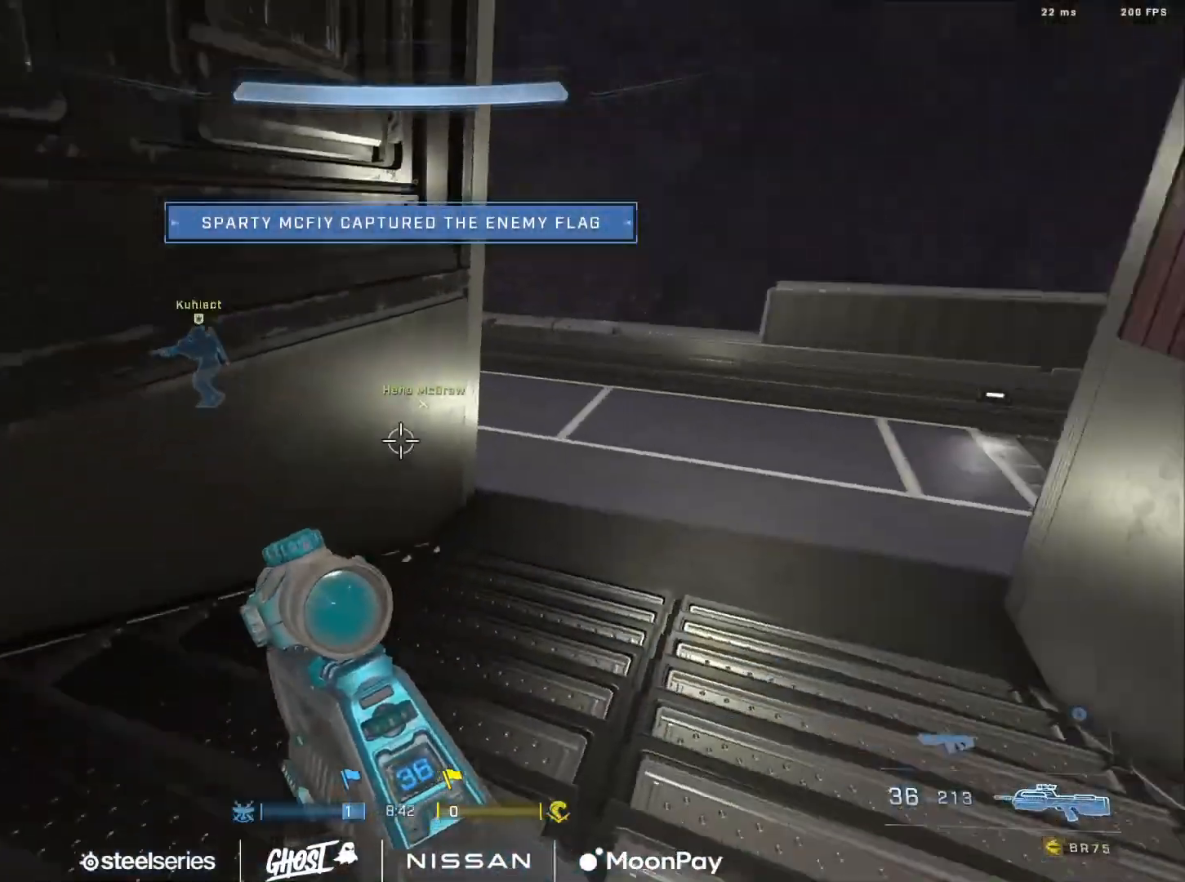
{"buttons": ["Y"], "left_stick": "up-left", "right_stick": "right", "events": [[33, "right_stick", "center"], [100, "right_stick", "up-left"], [133, "L3", "up"], [183, "right_stick", "center"], [267, "right_stick", "up-right"], [300, "left_stick", "center"], [384, "right_stick", "right"], [434, "left_stick", "up-left"], [484, "Y", "down"]]}
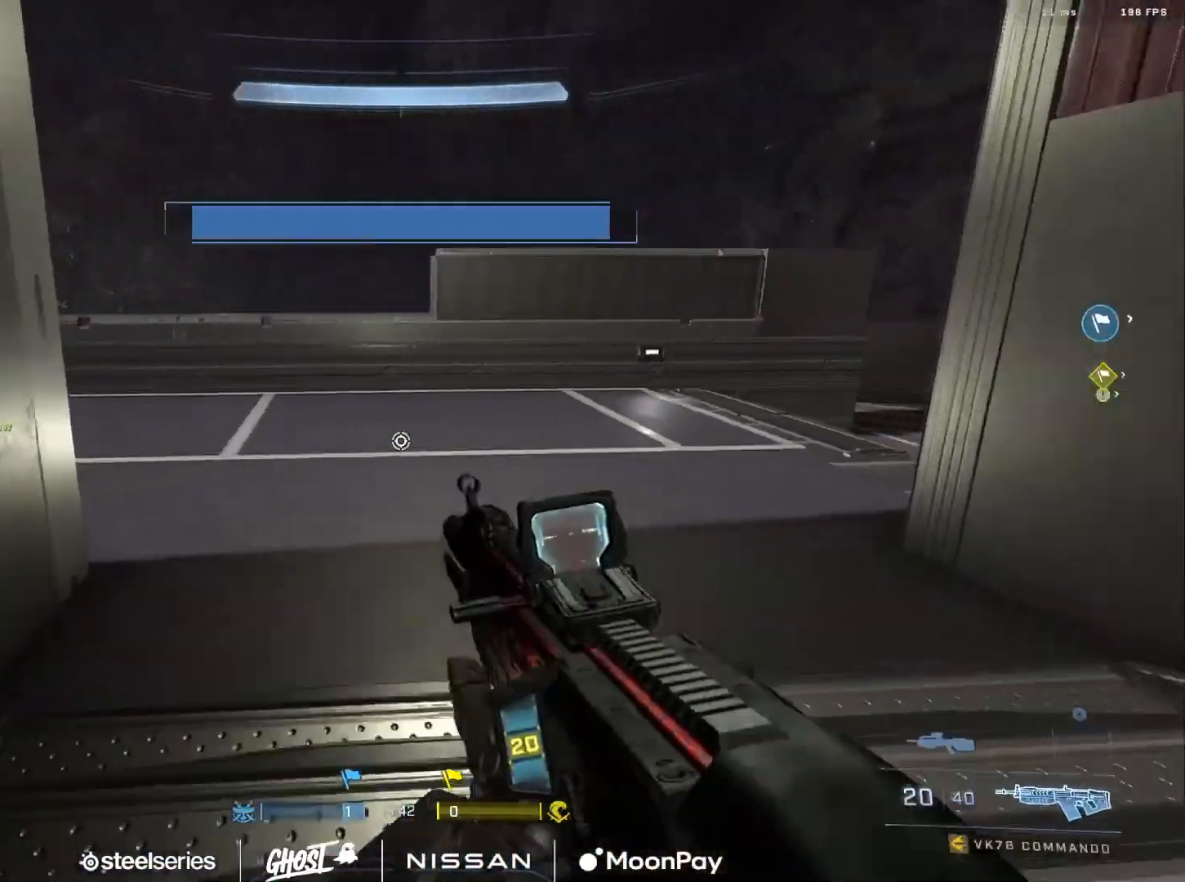
{"buttons": [], "left_stick": "up", "right_stick": "right", "events": [[84, "Y", "up"], [251, "A", "down"], [334, "A", "up"], [417, "left_stick", "up"]]}
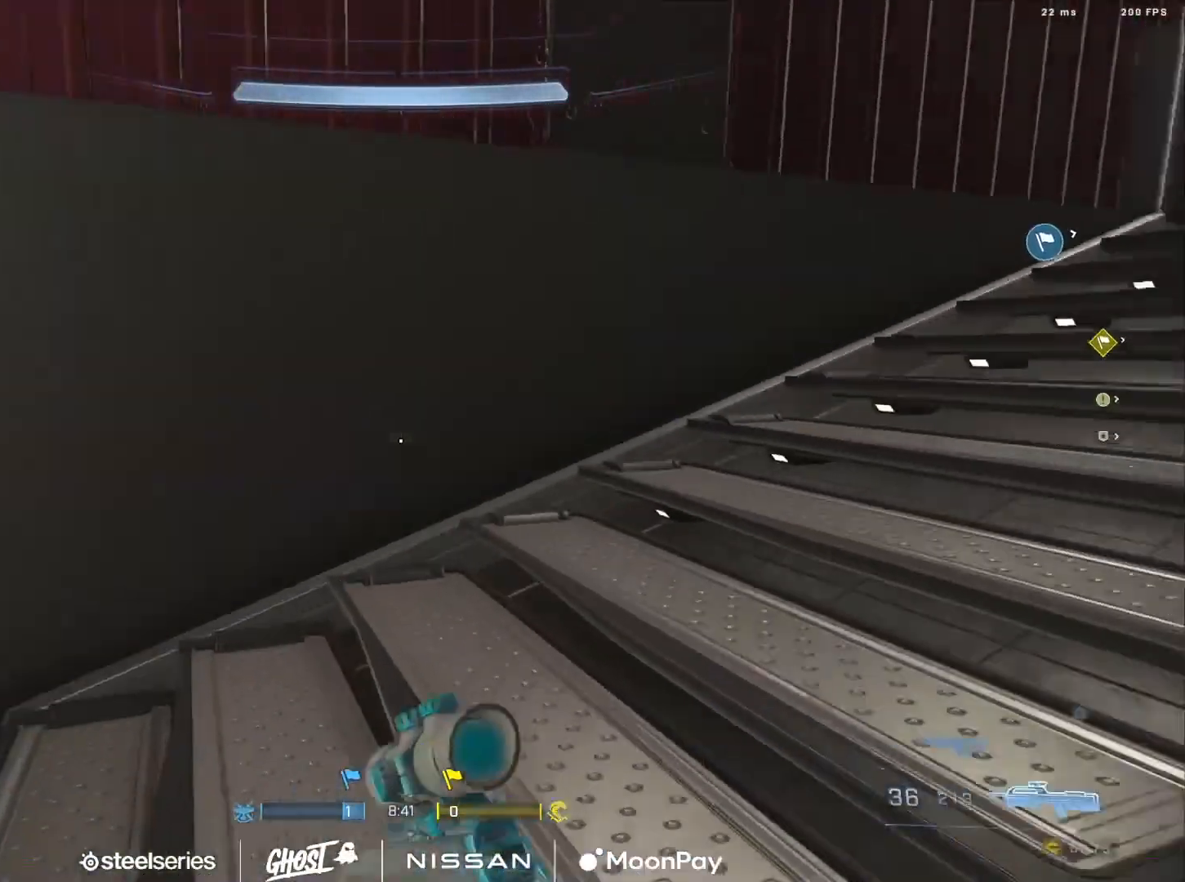
{"buttons": [], "left_stick": "up", "right_stick": "center", "events": [[16, "Y", "down"], [67, "Y", "up"], [300, "right_stick", "center"]]}
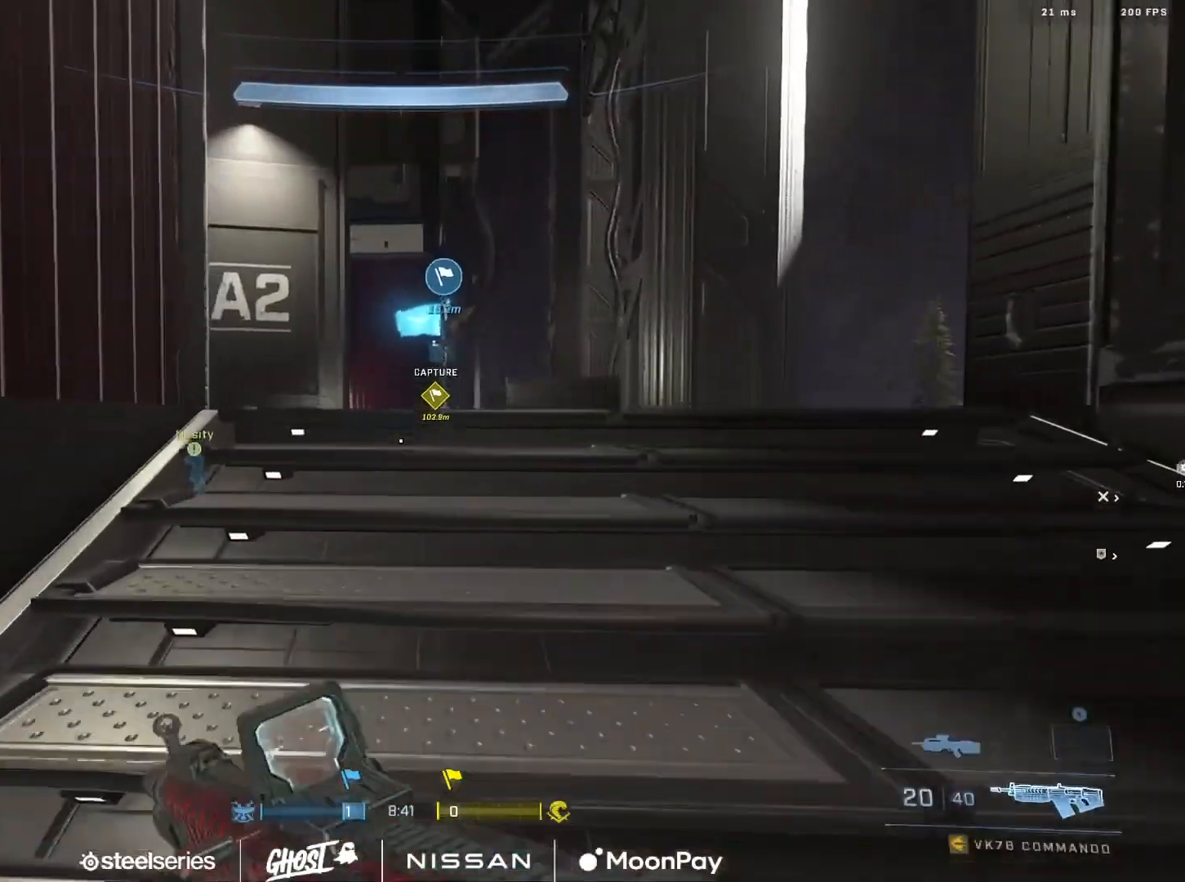
{"buttons": [], "left_stick": "up", "right_stick": "left", "events": [[167, "left_stick", "center"], [167, "right_stick", "right"], [234, "left_stick", "up-left"], [284, "right_stick", "center"], [384, "right_stick", "down-left"], [434, "left_stick", "up"], [451, "A", "down"], [451, "right_stick", "center"], [501, "A", "up"], [501, "right_stick", "left"]]}
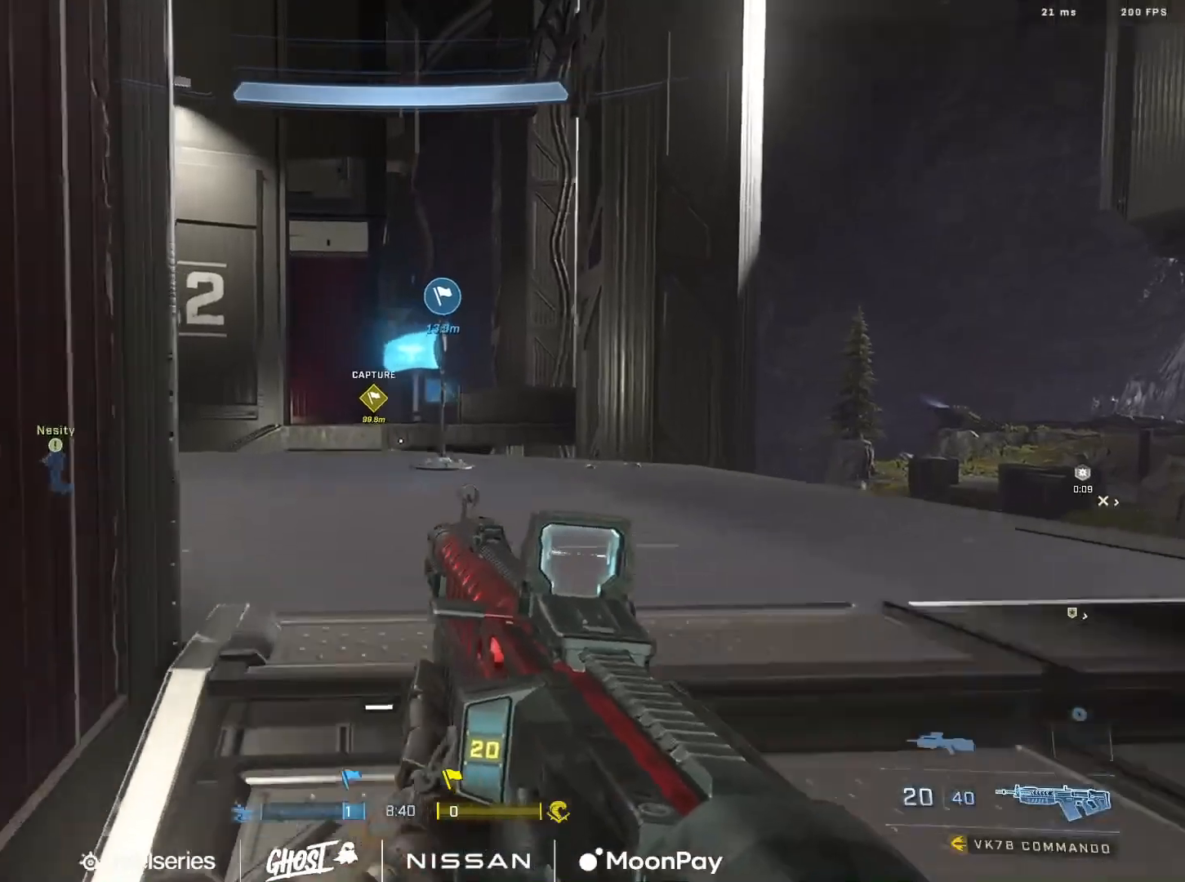
{"buttons": [], "left_stick": "up", "right_stick": "center", "events": [[83, "A", "down"], [200, "A", "up"], [333, "right_stick", "center"]]}
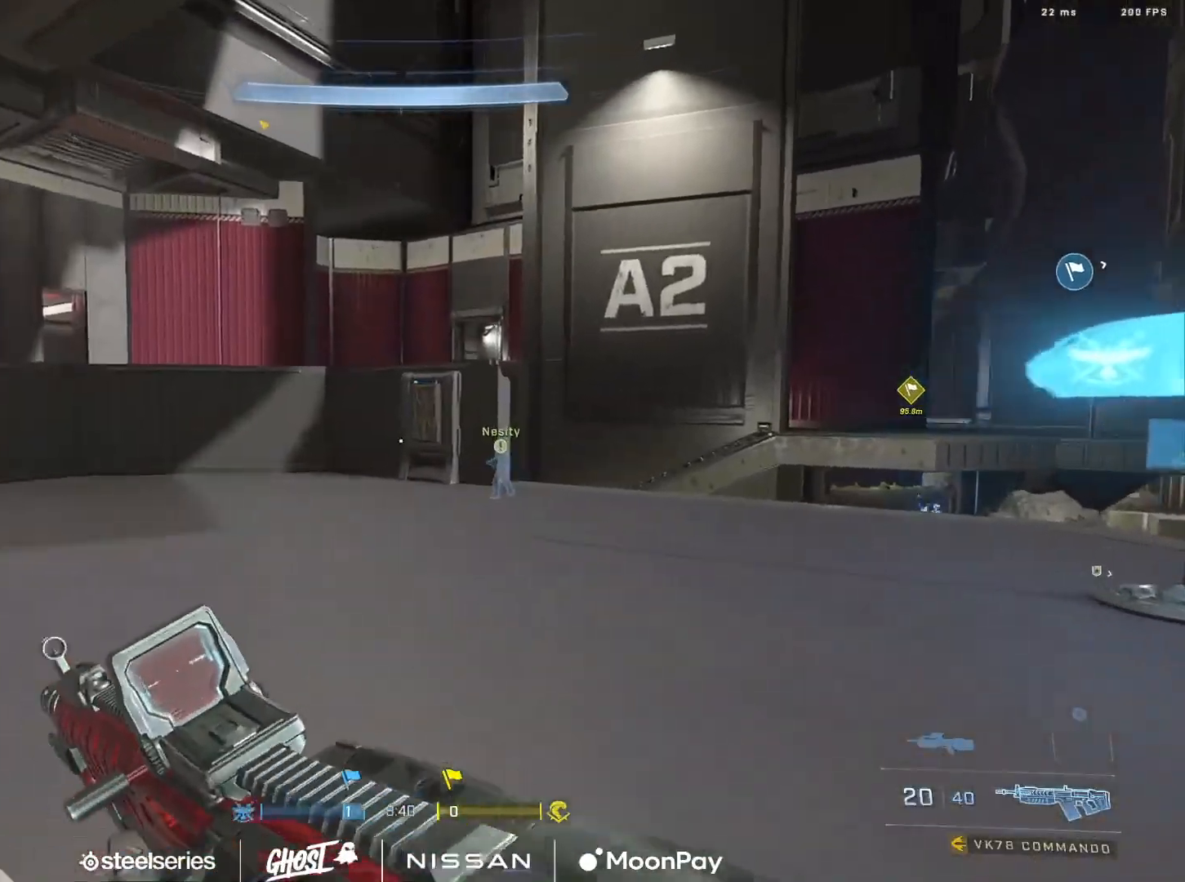
{"buttons": ["Y", "L3"], "left_stick": "up-right", "right_stick": "center", "events": [[17, "right_stick", "left"], [100, "right_stick", "center"], [150, "right_stick", "right"], [267, "left_stick", "up-right"], [267, "right_stick", "down"], [301, "L3", "down"], [417, "Y", "down"], [451, "right_stick", "center"]]}
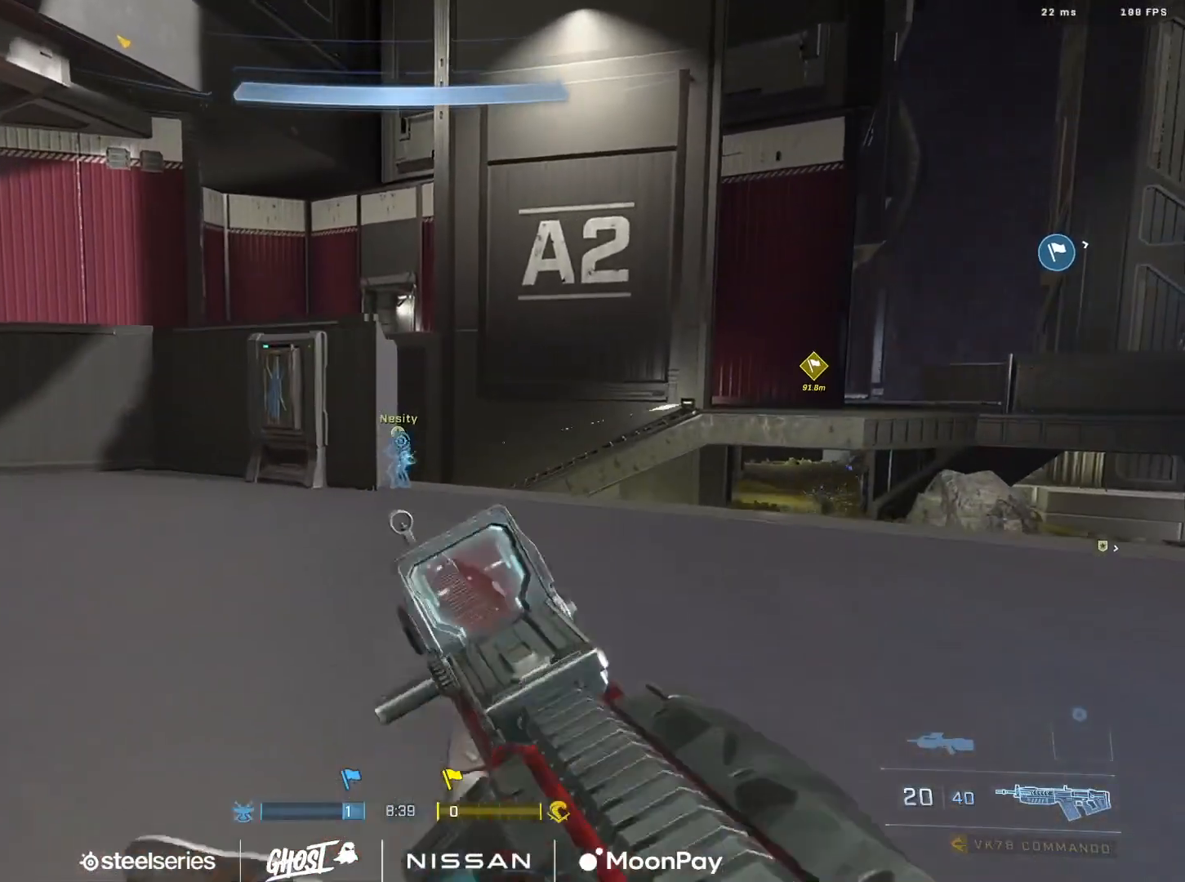
{"buttons": [], "left_stick": "up-right", "right_stick": "left", "events": [[16, "Y", "up"], [83, "Y", "down"], [167, "Y", "up"], [200, "right_stick", "left"], [350, "L3", "up"], [367, "right_stick", "center"], [450, "right_stick", "left"]]}
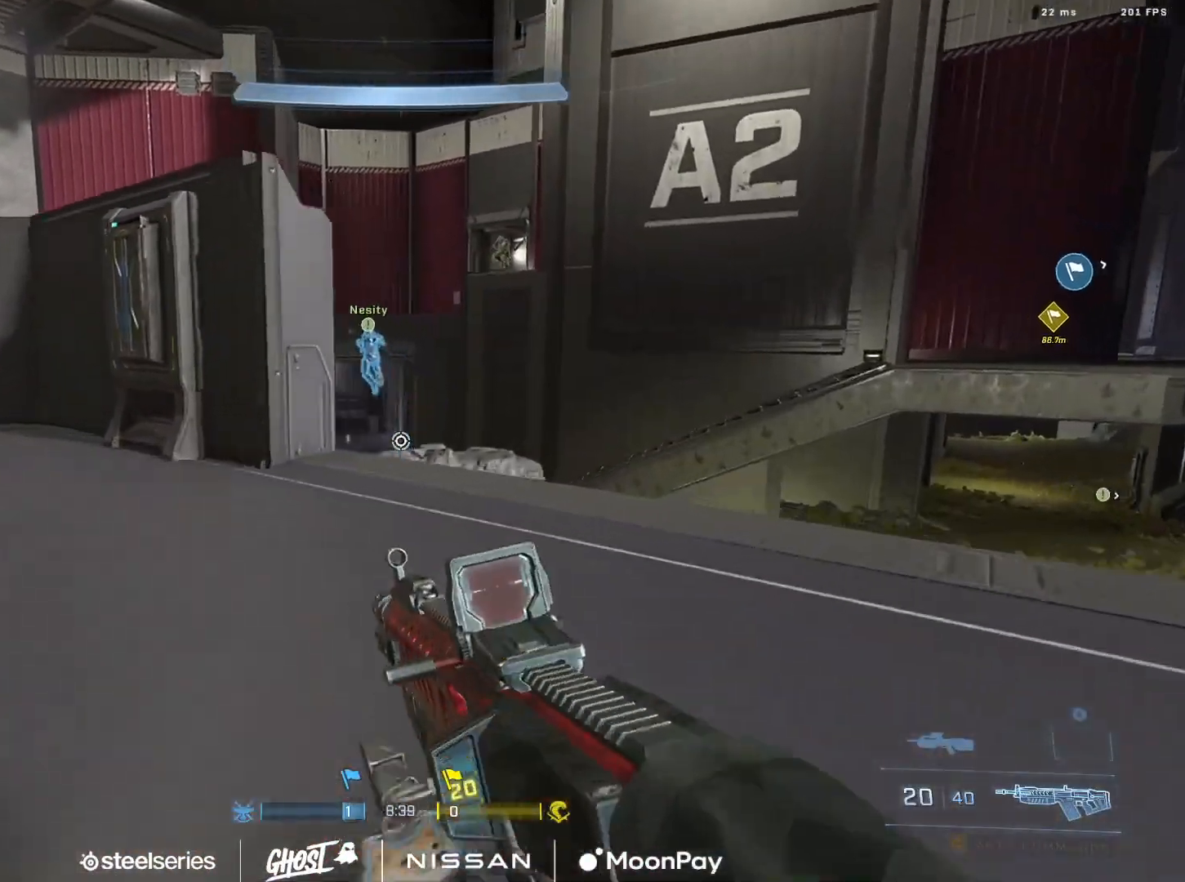
{"buttons": [], "left_stick": "up-left", "right_stick": "up-right", "events": [[167, "left_stick", "up"], [317, "right_stick", "up-right"], [351, "left_stick", "up-left"]]}
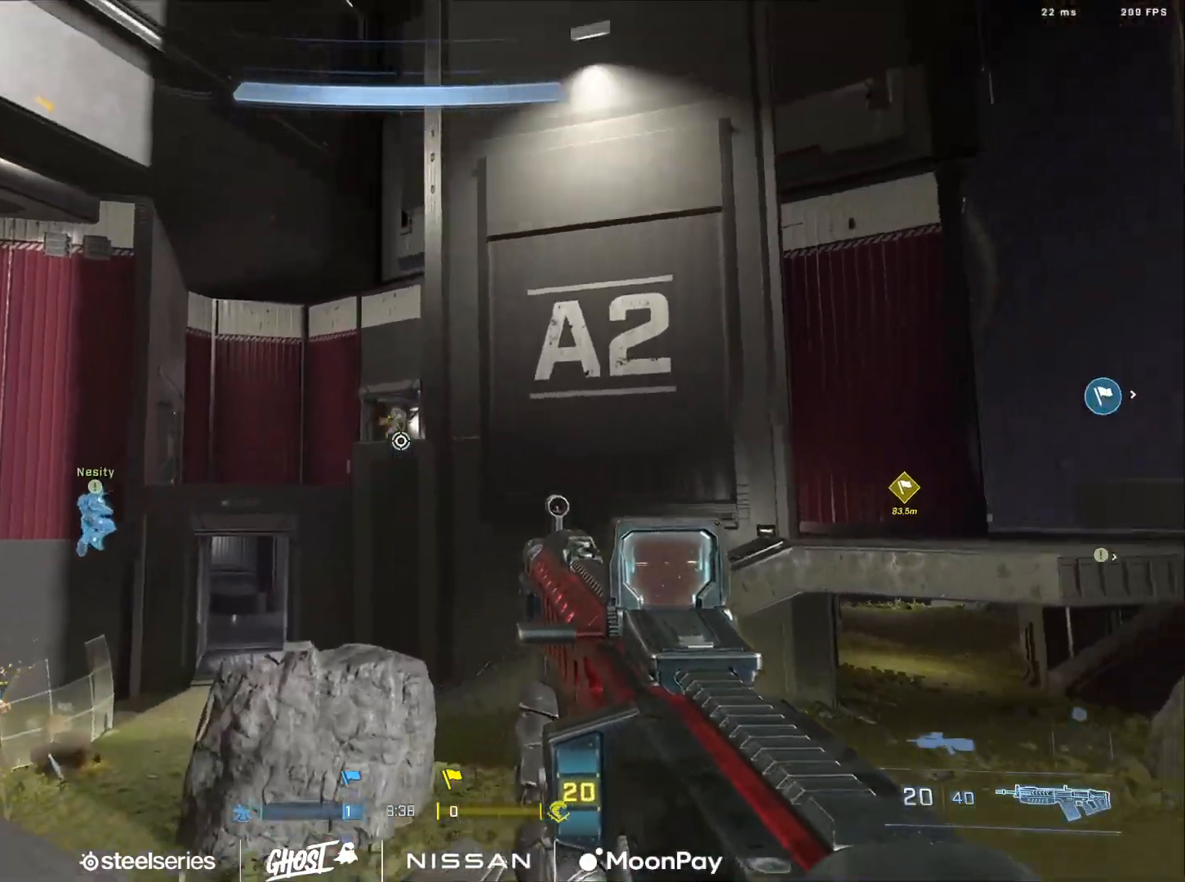
{"buttons": ["R2", "L3"], "left_stick": "up-left", "right_stick": "down-right", "events": [[50, "R2", "down"], [117, "right_stick", "down-right"], [133, "L1", "down"], [200, "L1", "up"], [267, "L3", "down"]]}
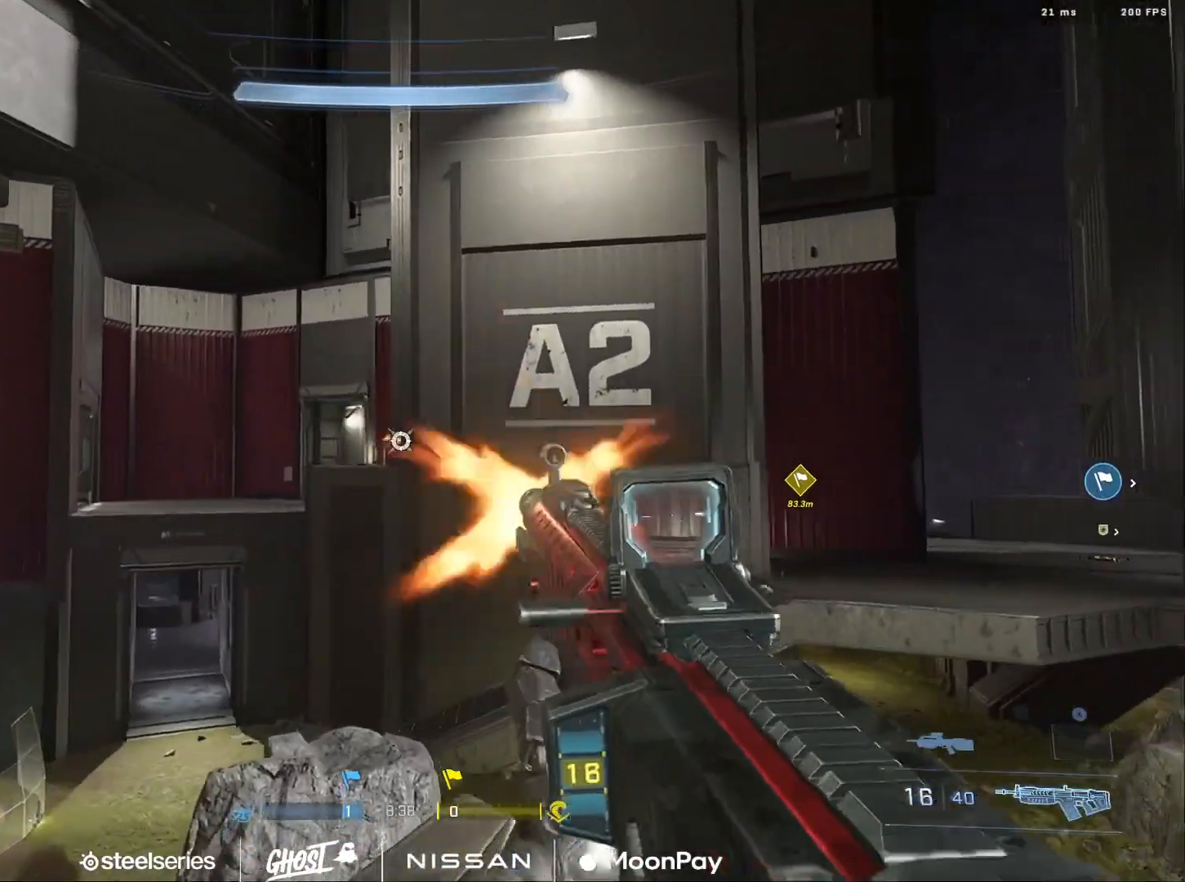
{"buttons": [], "left_stick": "left", "right_stick": "right", "events": [[84, "right_stick", "center"], [100, "R2", "up"], [284, "L3", "up"], [301, "right_stick", "right"], [417, "left_stick", "left"]]}
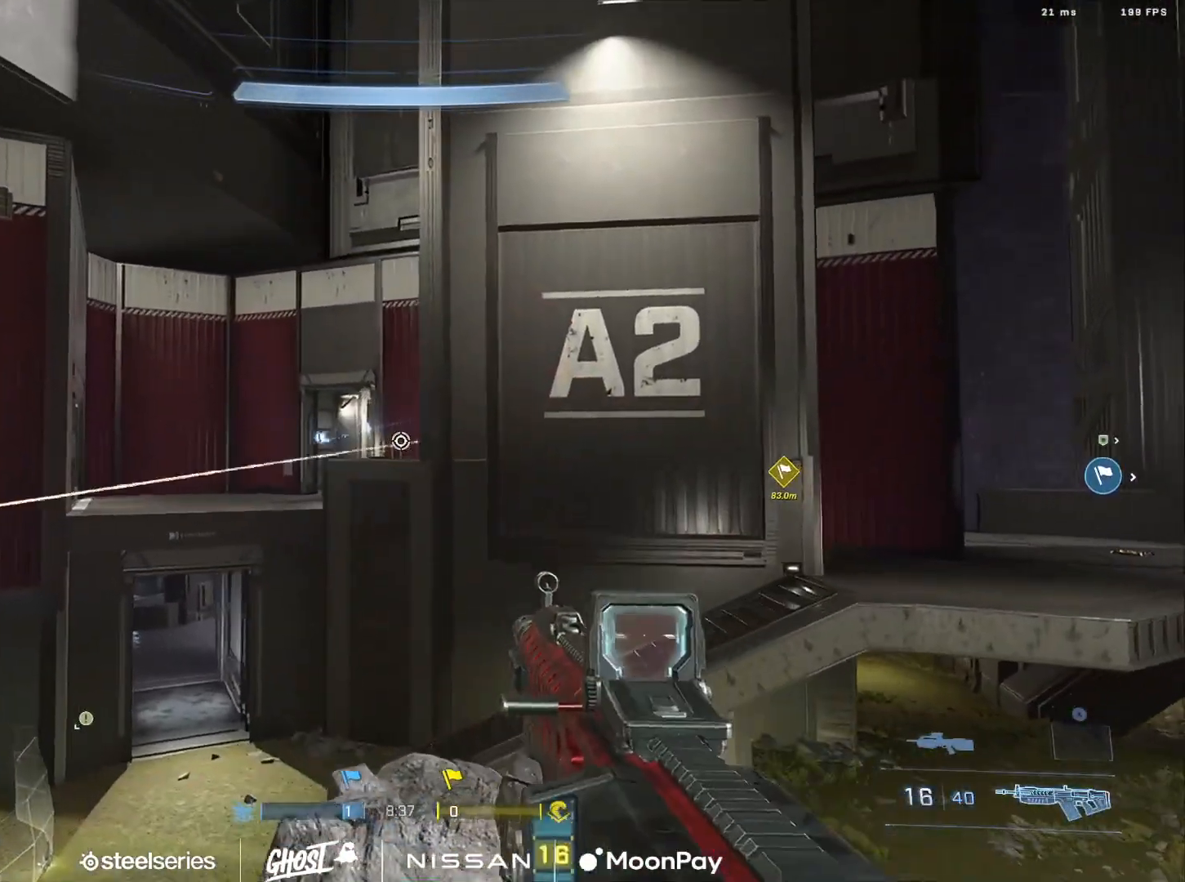
{"buttons": [], "left_stick": "left", "right_stick": "right", "events": []}
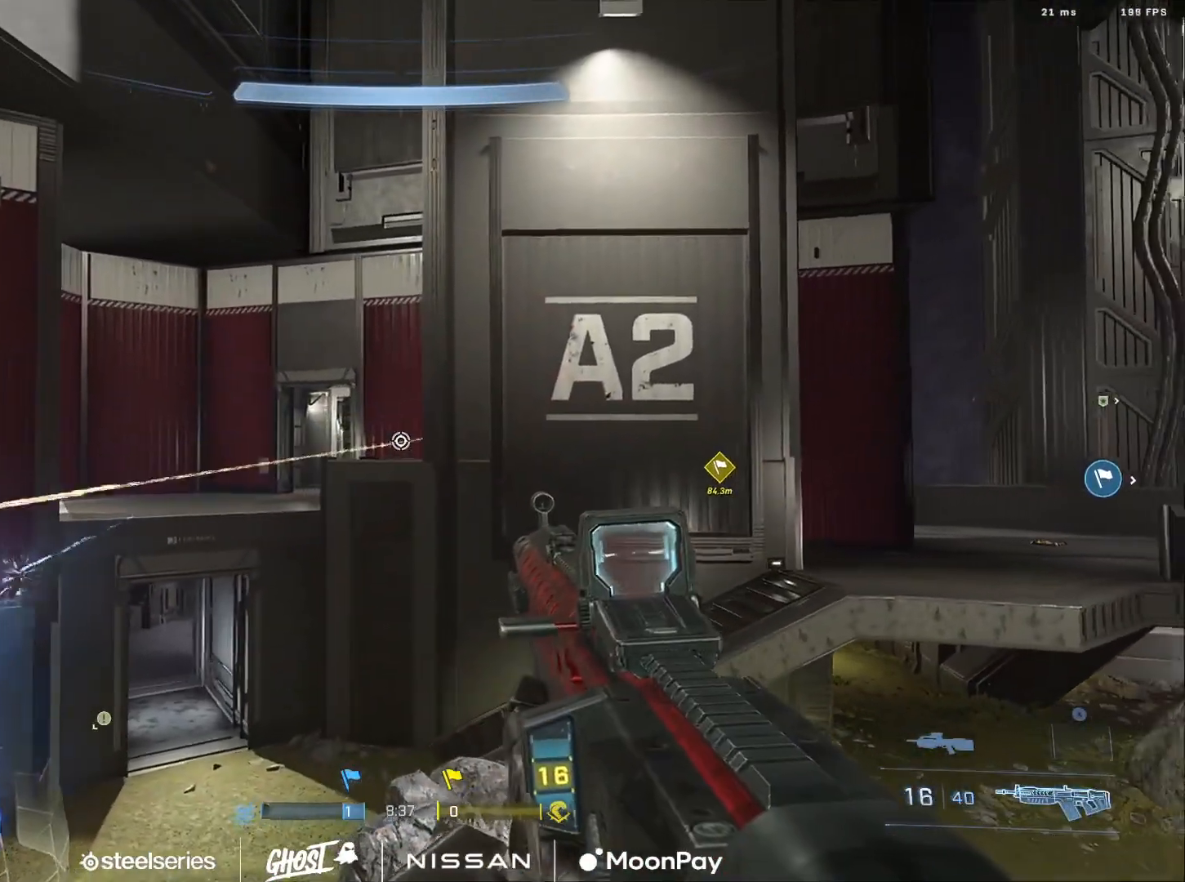
{"buttons": [], "left_stick": "up", "right_stick": "down-right", "events": [[117, "left_stick", "center"], [301, "left_stick", "up-left"], [434, "right_stick", "down-right"], [451, "left_stick", "up"]]}
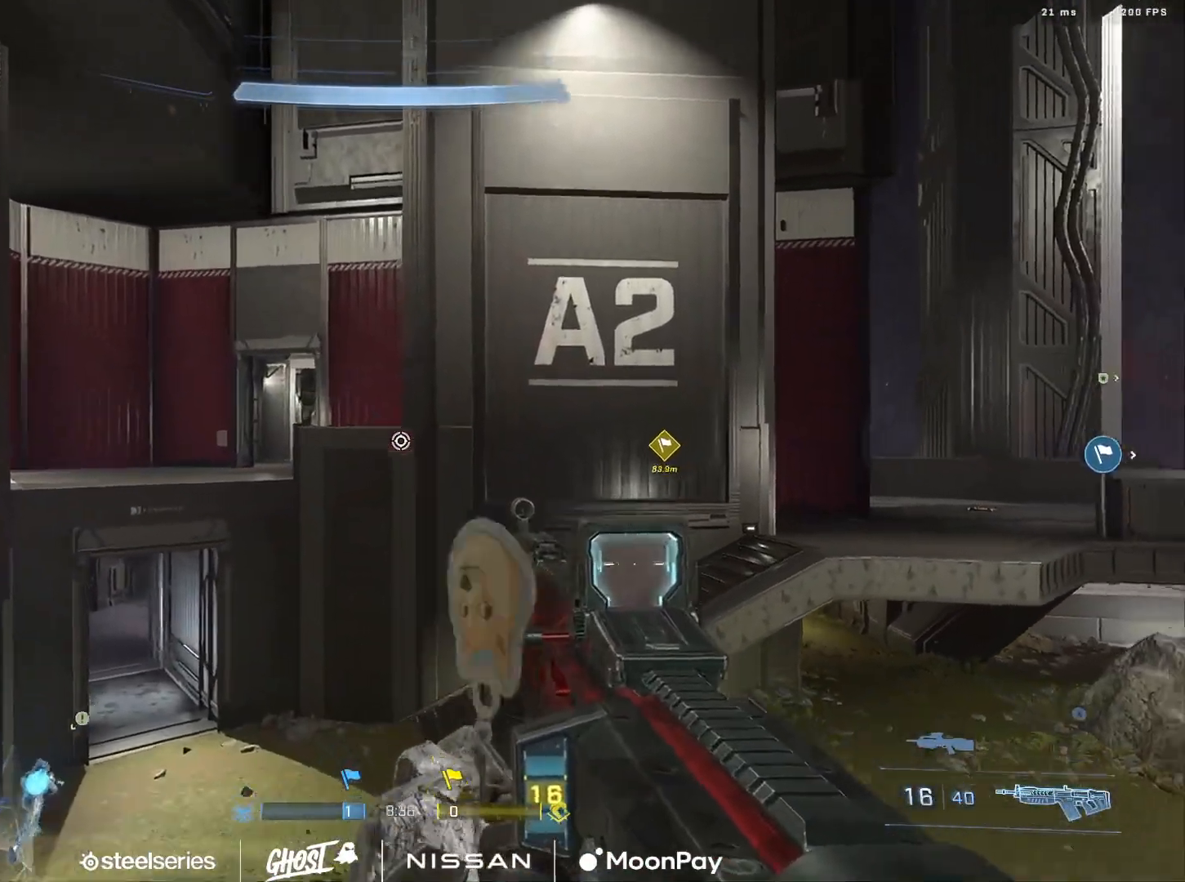
{"buttons": ["A"], "left_stick": "up", "right_stick": "up", "events": [[50, "A", "down"], [150, "A", "up"], [183, "right_stick", "up-left"], [217, "A", "down"], [333, "A", "up"], [333, "right_stick", "center"], [450, "A", "down"], [467, "right_stick", "up"]]}
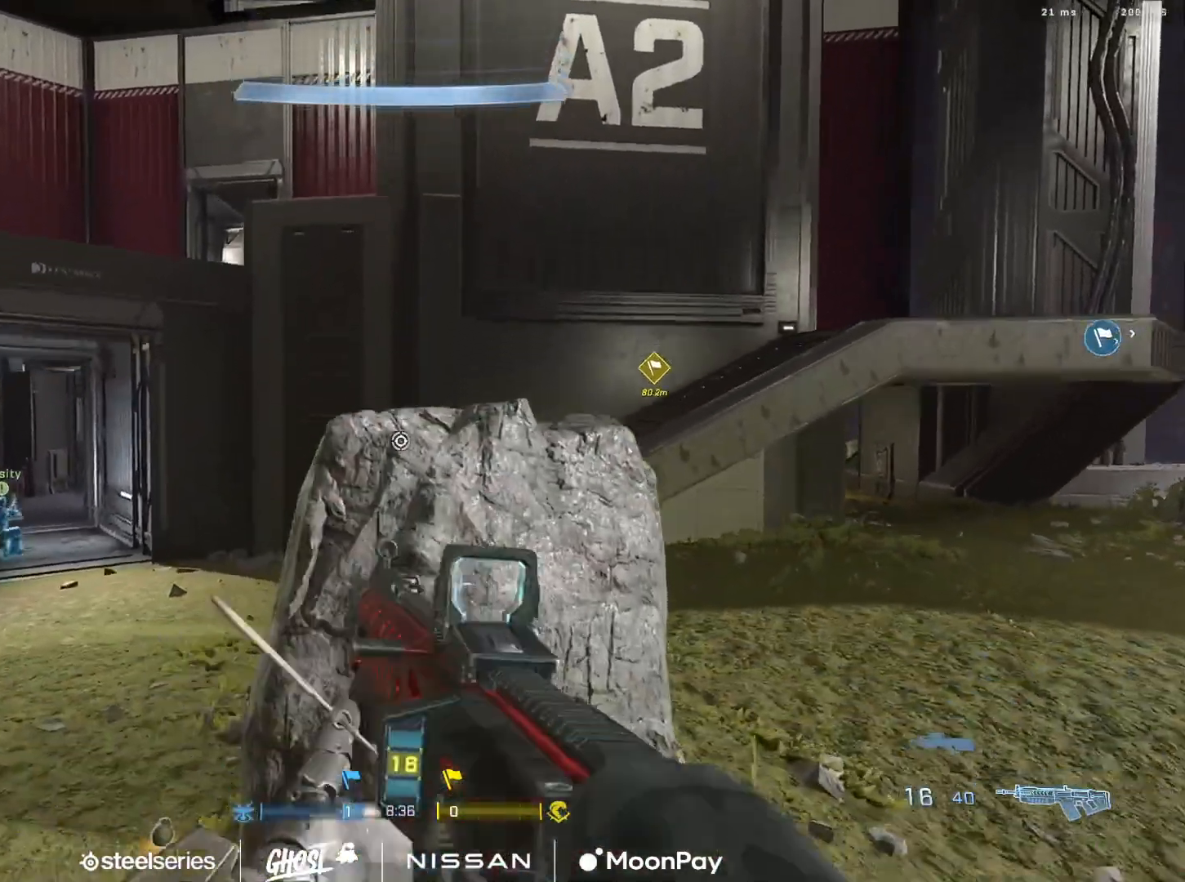
{"buttons": [], "left_stick": "up-left", "right_stick": "center", "events": [[17, "A", "up"], [50, "right_stick", "up-left"], [150, "Y", "down"], [201, "Y", "up"], [201, "right_stick", "center"], [301, "Y", "down"], [351, "left_stick", "up-left"], [367, "Y", "up"], [384, "right_stick", "up-left"], [484, "right_stick", "center"]]}
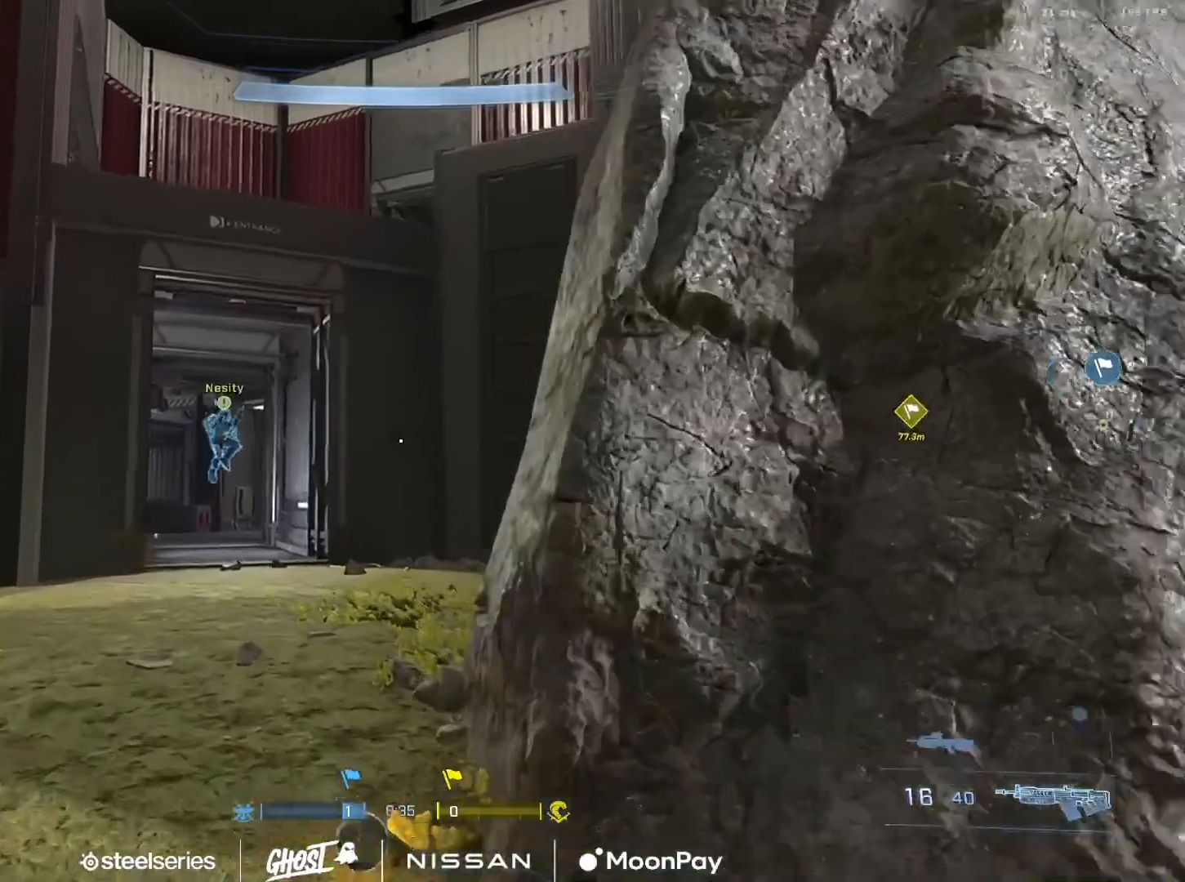
{"buttons": [], "left_stick": "up", "right_stick": "right", "events": [[33, "A", "down"], [133, "A", "up"], [150, "right_stick", "up-right"], [300, "B", "down"], [300, "right_stick", "right"], [367, "left_stick", "up"], [384, "B", "up"]]}
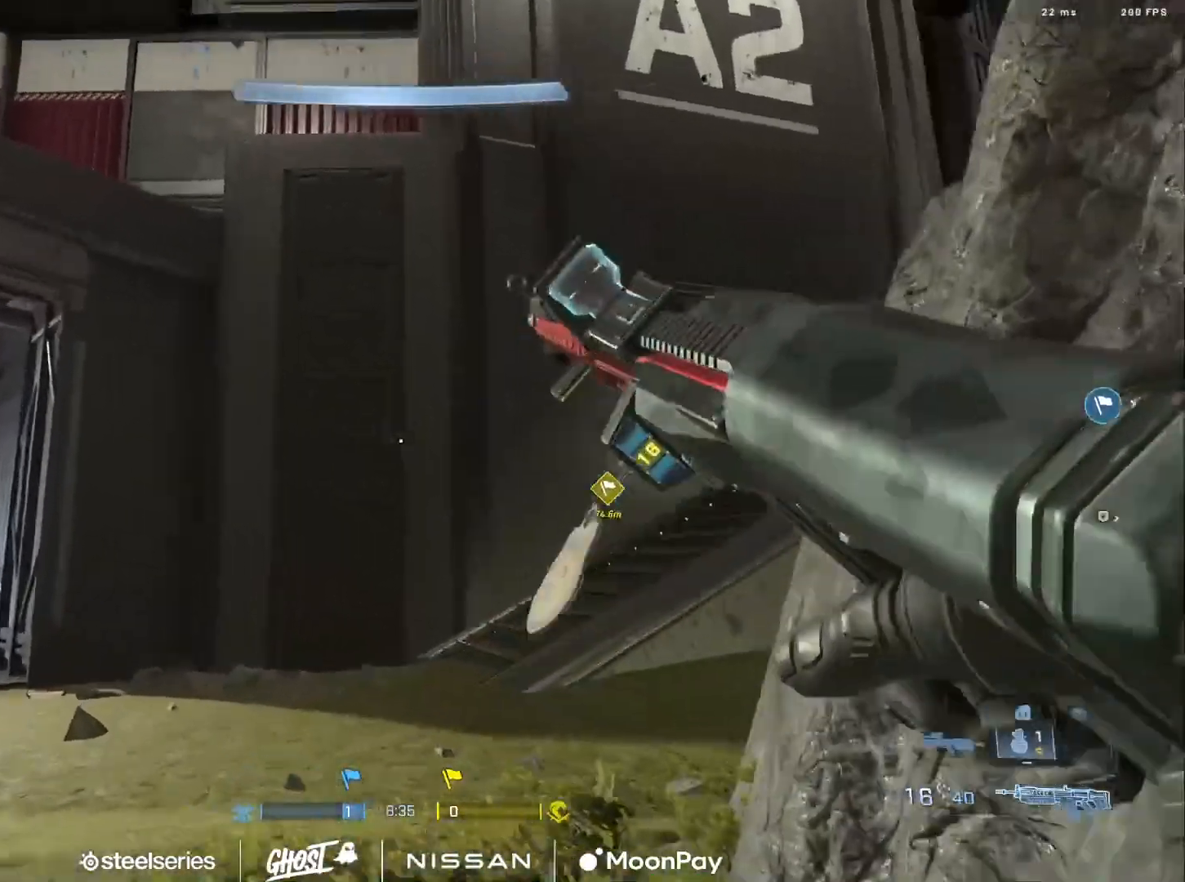
{"buttons": [], "left_stick": "up", "right_stick": "center", "events": [[117, "A", "down"], [217, "A", "up"], [284, "A", "down"], [384, "A", "up"], [384, "right_stick", "center"]]}
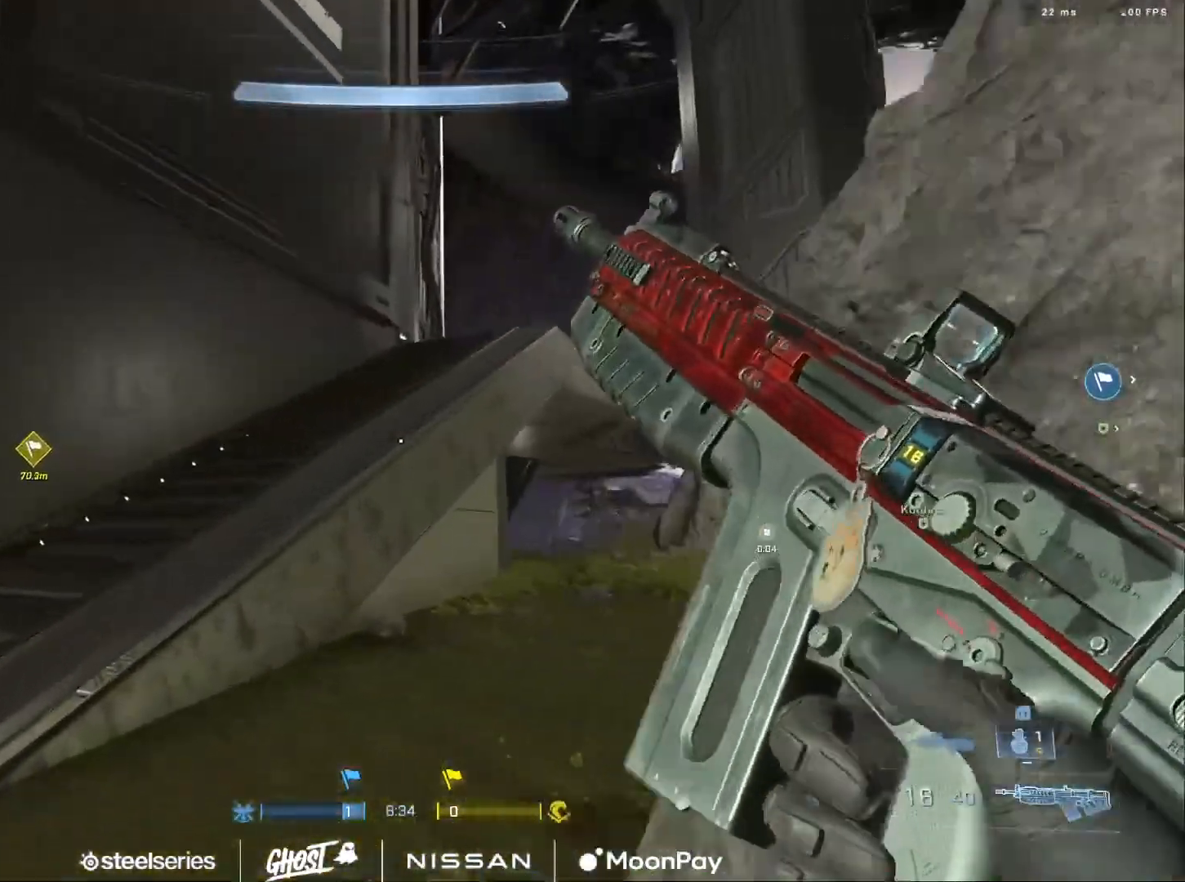
{"buttons": [], "left_stick": "up", "right_stick": "down-right", "events": [[183, "right_stick", "up"], [267, "right_stick", "center"], [317, "L1", "down"], [384, "L1", "up"], [384, "right_stick", "down-right"]]}
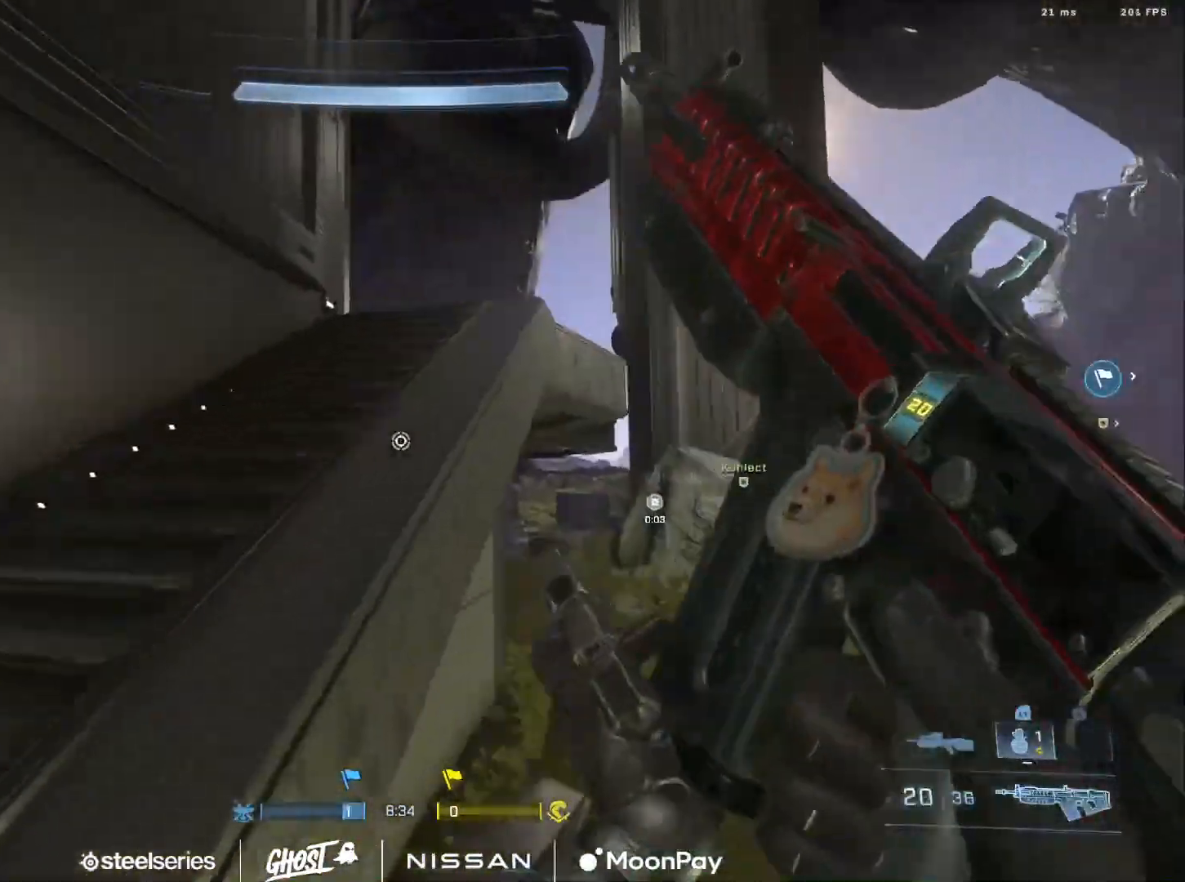
{"buttons": ["A"], "left_stick": "up", "right_stick": "center", "events": [[67, "right_stick", "center"], [134, "Y", "down"], [217, "Y", "up"], [284, "Y", "down"], [301, "right_stick", "up-right"], [351, "Y", "up"], [351, "right_stick", "up-left"], [401, "right_stick", "center"], [451, "A", "down"]]}
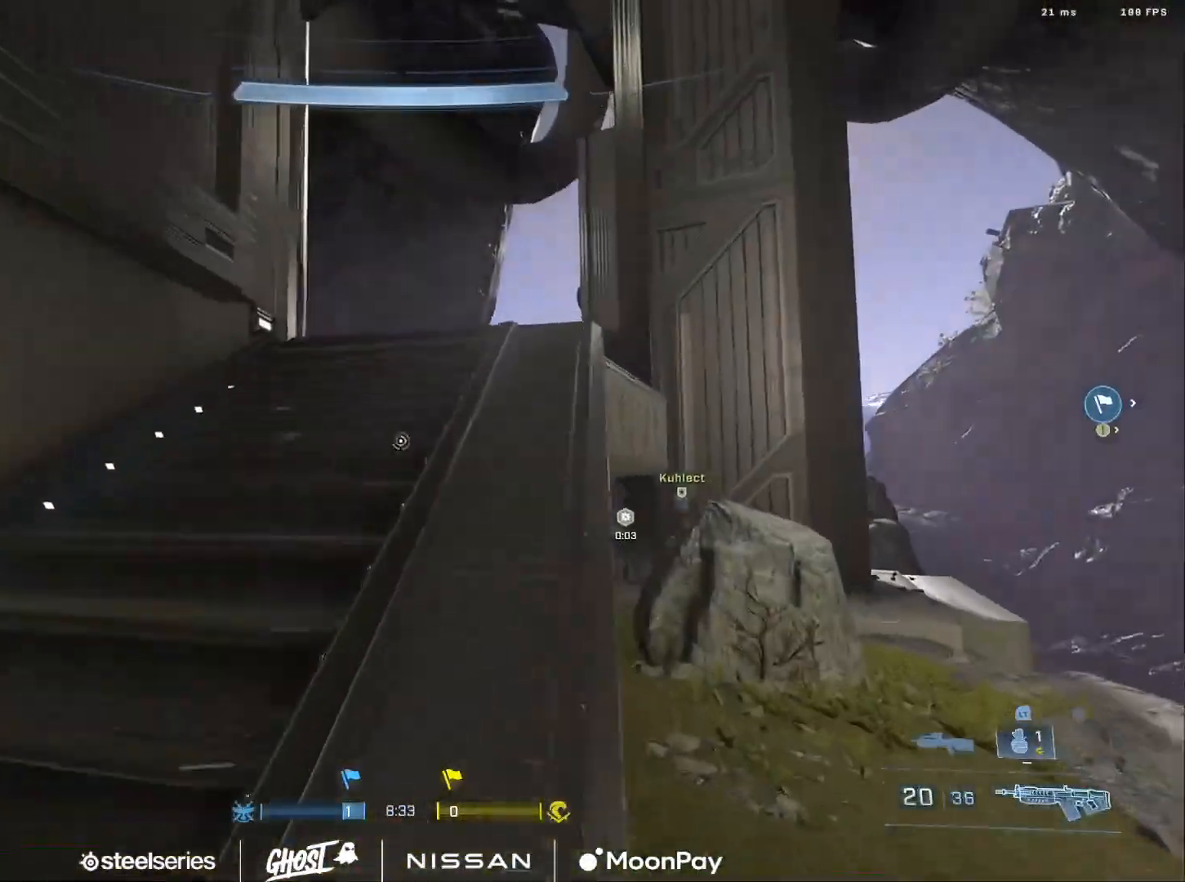
{"buttons": [], "left_stick": "up", "right_stick": "left", "events": [[16, "L1", "down"], [50, "A", "up"], [83, "right_stick", "down"], [100, "L1", "up"], [250, "right_stick", "center"], [267, "Y", "down"], [350, "Y", "up"], [417, "right_stick", "left"], [434, "Y", "down"], [500, "Y", "up"]]}